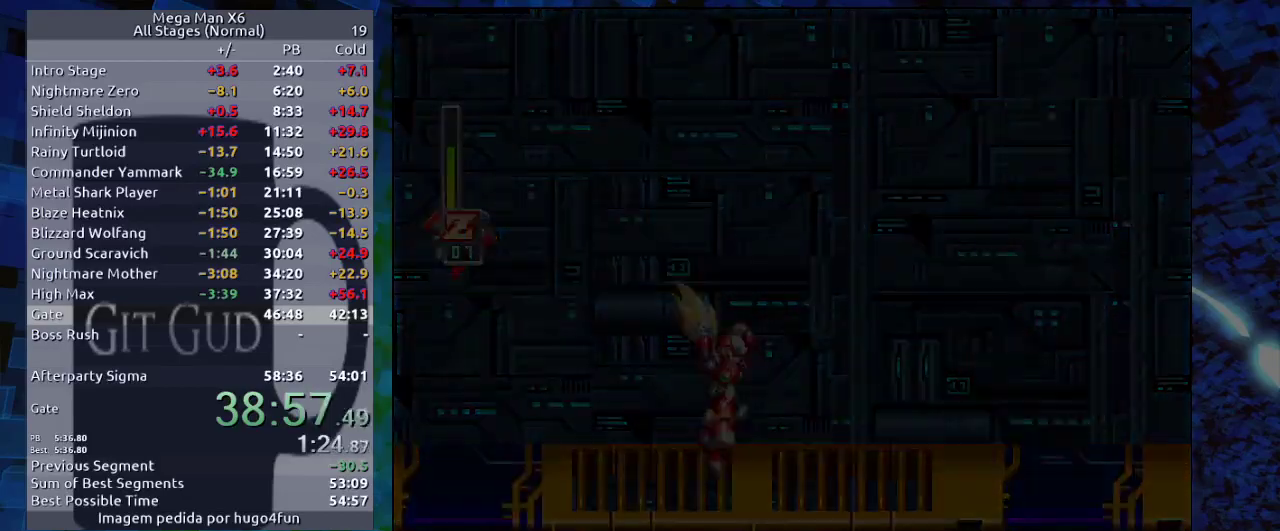
Gameplay with a controller (Nintendo layout); each line is a JSON object with the inputs held at the frame after it. "events" lists button and stick changes between this image and that frame as [ms after this image, input, new state], when the widget could be followed in between. Not read: L3 R3.
{"buttons": ["DPAD_RIGHT"], "events": [[117, "DPAD_RIGHT", "down"]]}
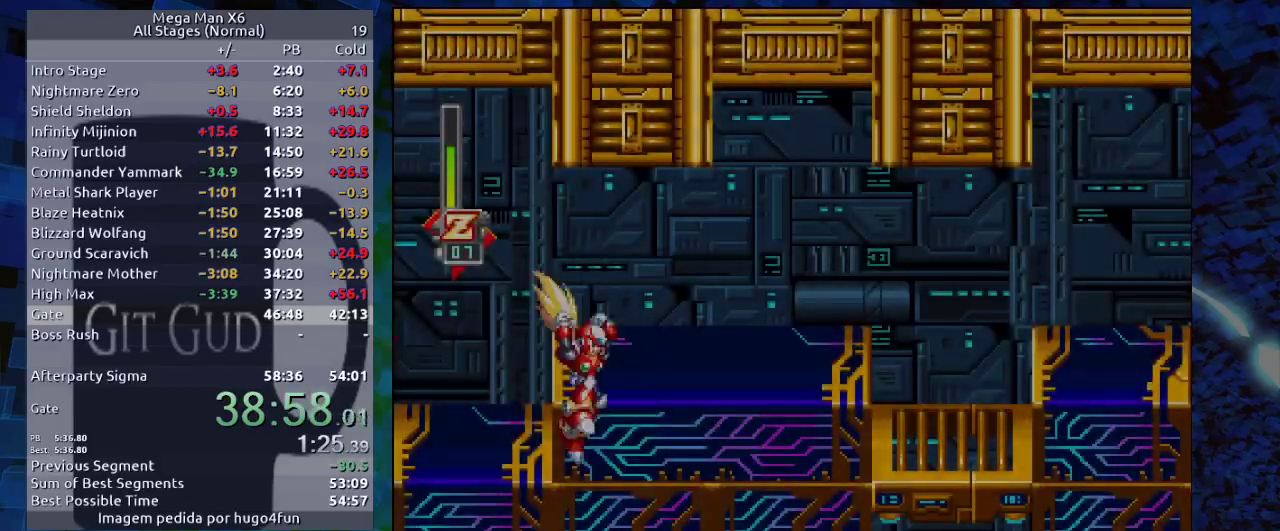
{"buttons": ["DPAD_RIGHT"], "events": []}
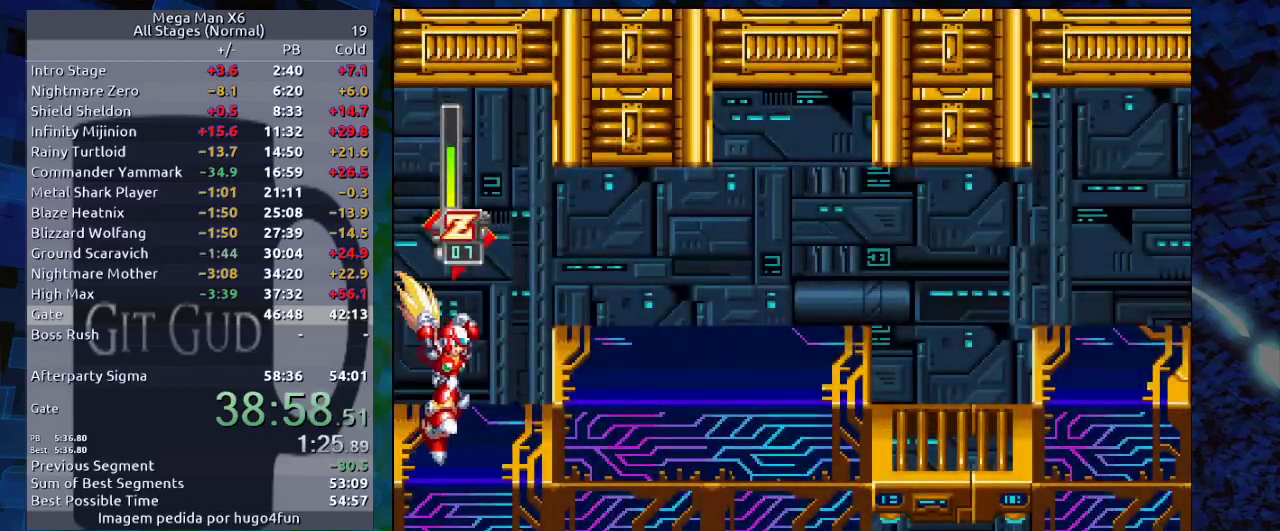
{"buttons": [], "events": [[33, "DPAD_RIGHT", "up"]]}
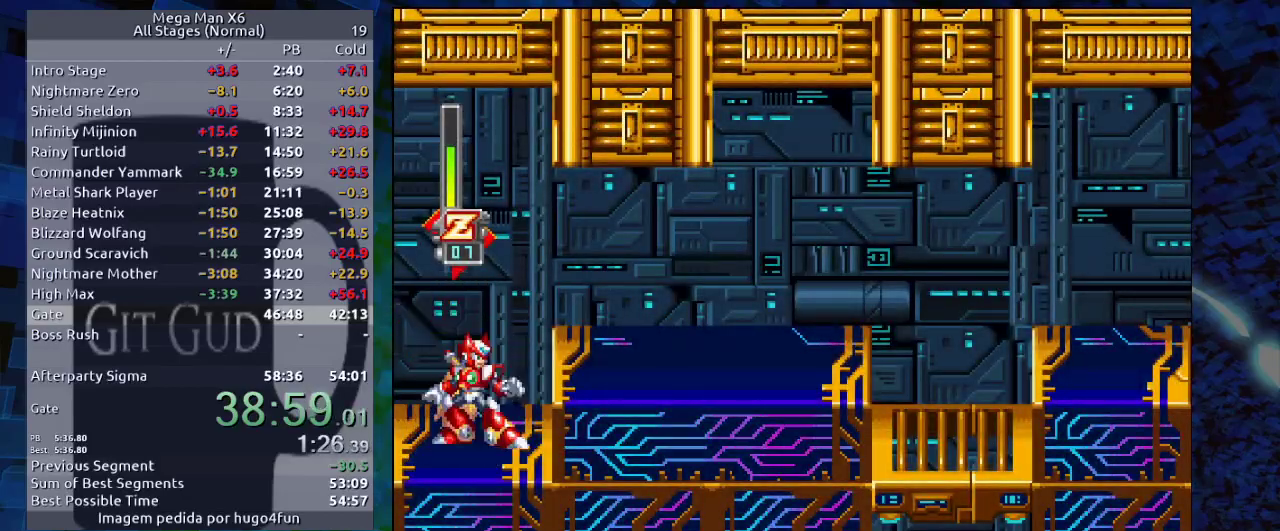
{"buttons": ["R1", "DPAD_RIGHT"], "events": [[167, "B", "down"], [167, "R1", "down"], [200, "DPAD_RIGHT", "down"], [350, "B", "up"]]}
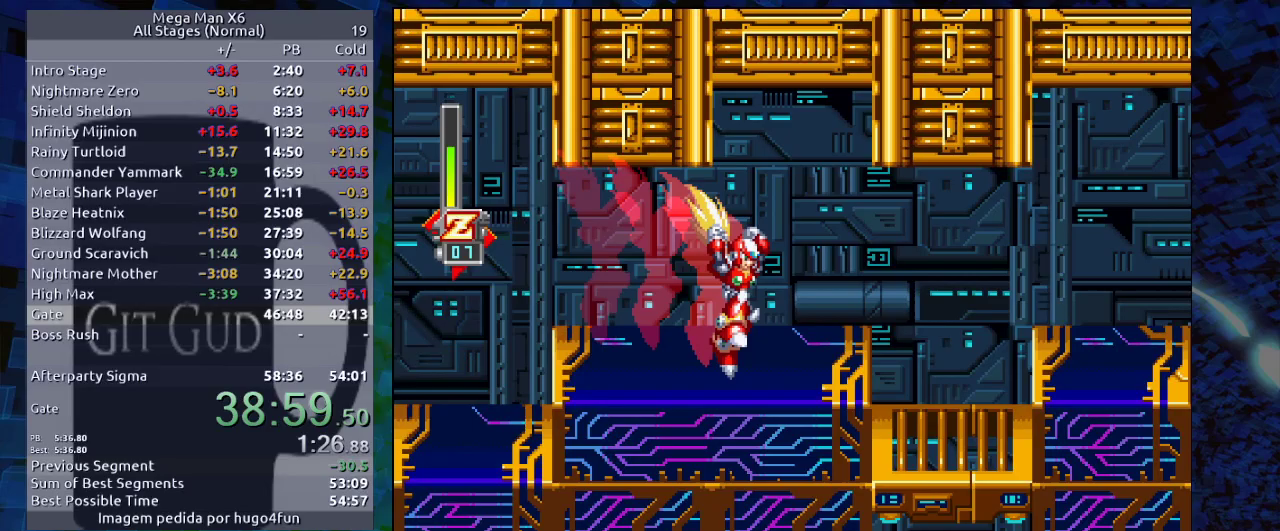
{"buttons": ["DPAD_RIGHT"], "events": [[83, "B", "down"], [217, "B", "up"], [333, "R2", "down"], [383, "R1", "up"], [383, "R2", "up"]]}
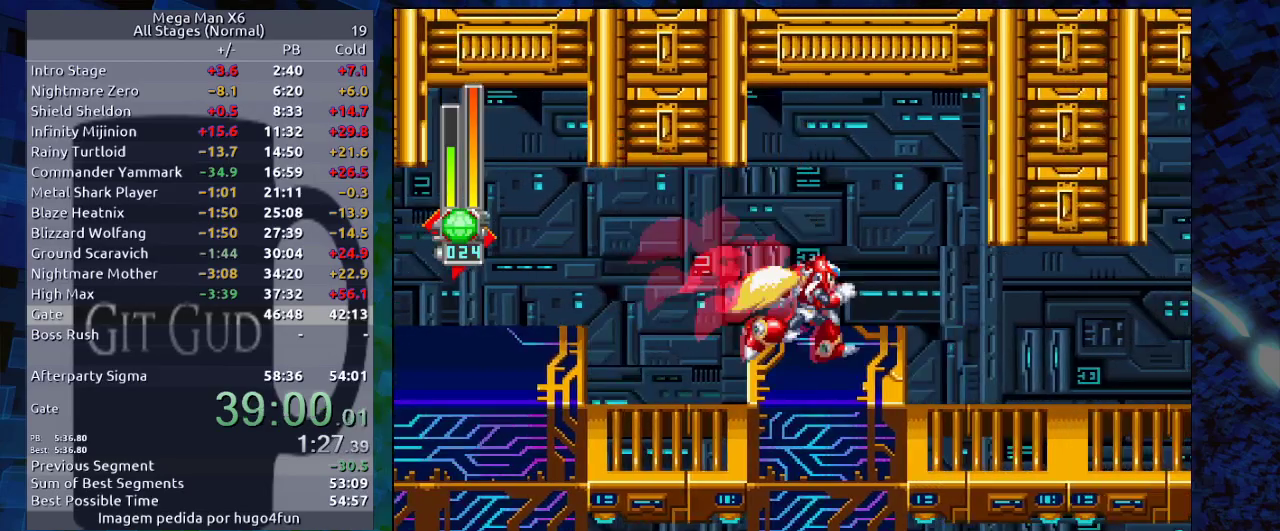
{"buttons": ["R2", "DPAD_RIGHT"], "events": [[83, "B", "down"], [83, "R1", "down"], [133, "B", "up"], [133, "R1", "up"], [267, "DPAD_RIGHT", "up"], [267, "R2", "down"], [350, "DPAD_RIGHT", "down"], [383, "R2", "up"], [467, "R2", "down"]]}
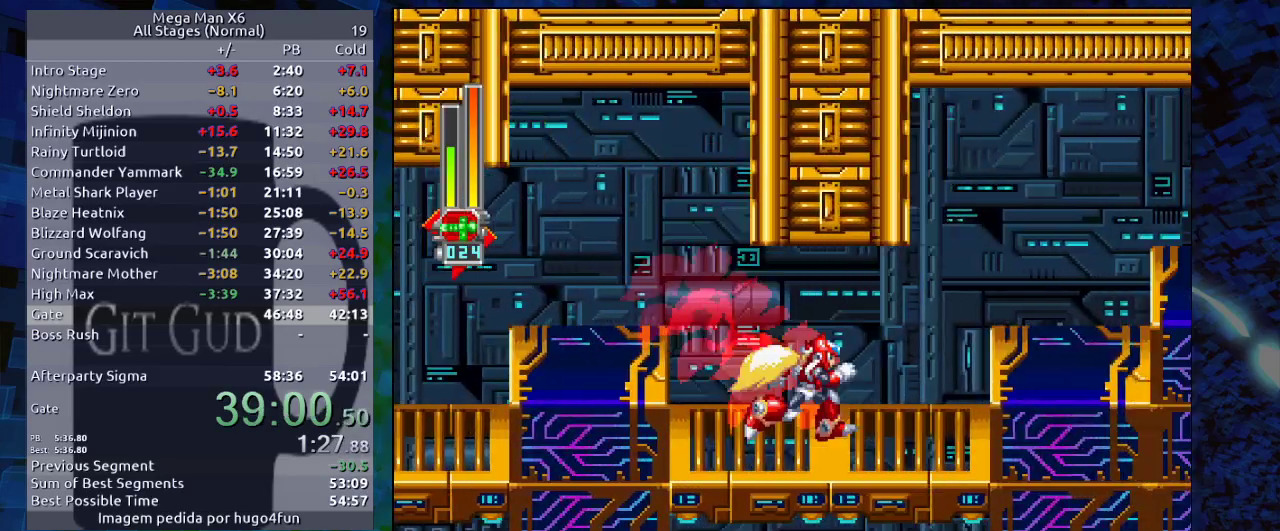
{"buttons": ["B", "R1", "DPAD_RIGHT"], "events": [[100, "R2", "up"], [200, "DPAD_RIGHT", "up"], [367, "DPAD_RIGHT", "down"], [367, "R1", "down"], [417, "B", "down"]]}
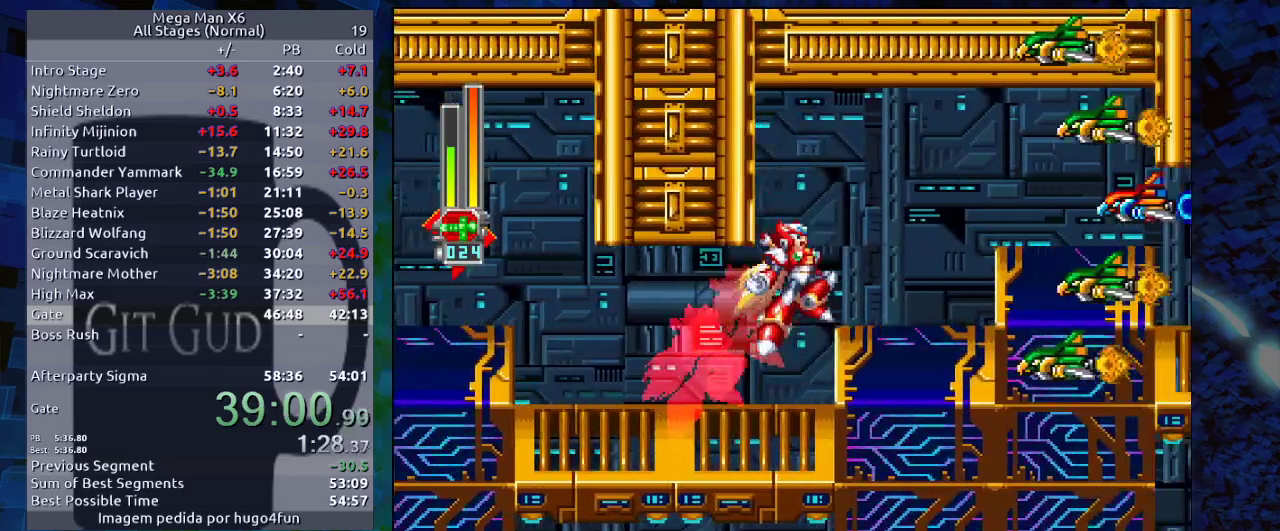
{"buttons": [], "events": [[183, "B", "up"], [183, "R2", "down"], [250, "R1", "up"], [283, "DPAD_RIGHT", "up"], [283, "R2", "up"], [383, "Y", "down"], [500, "Y", "up"]]}
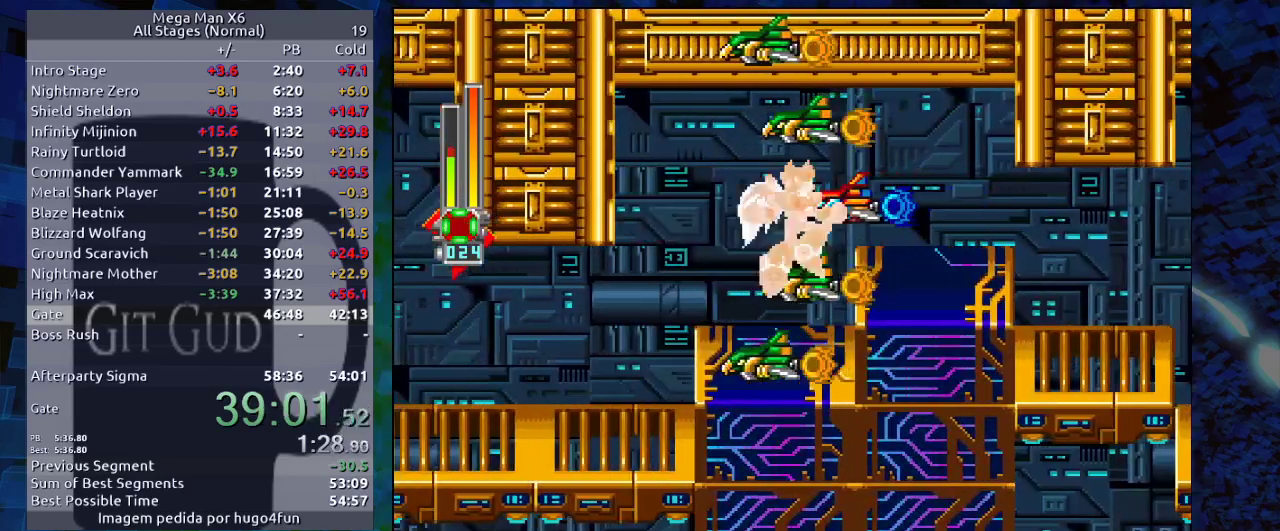
{"buttons": [], "events": [[50, "Y", "down"], [83, "DPAD_LEFT", "down"], [117, "Y", "up"], [167, "Y", "down"], [233, "DPAD_LEFT", "up"], [283, "DPAD_RIGHT", "down"], [300, "Y", "up"], [317, "DPAD_LEFT", "down"], [317, "DPAD_RIGHT", "up"], [317, "Y", "down"], [400, "Y", "up"], [500, "DPAD_LEFT", "up"]]}
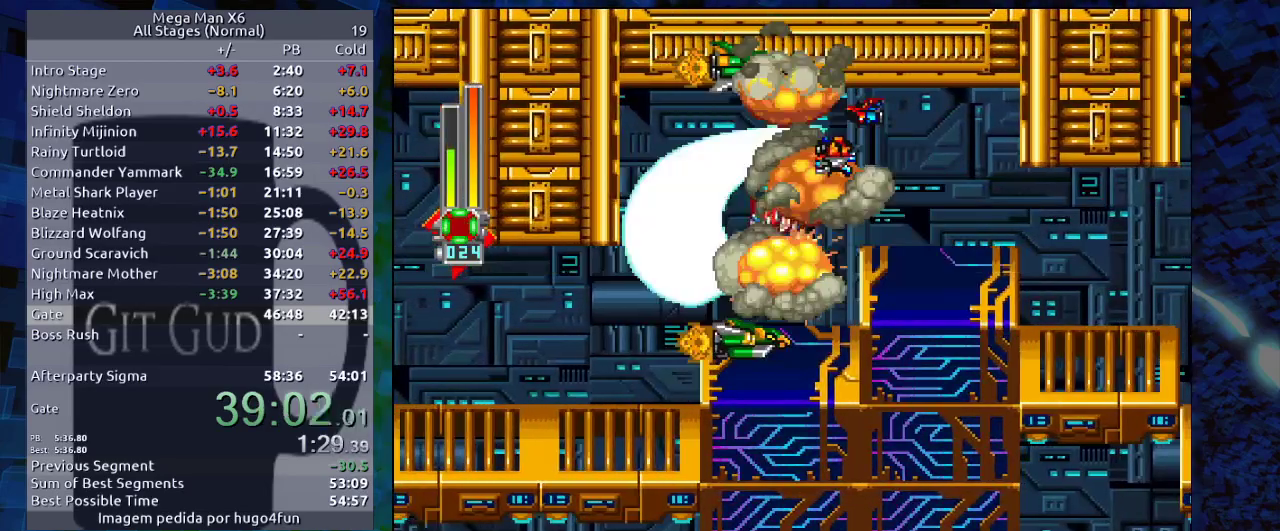
{"buttons": [], "events": [[383, "B", "down"], [383, "Y", "down"], [417, "B", "up"], [467, "Y", "up"]]}
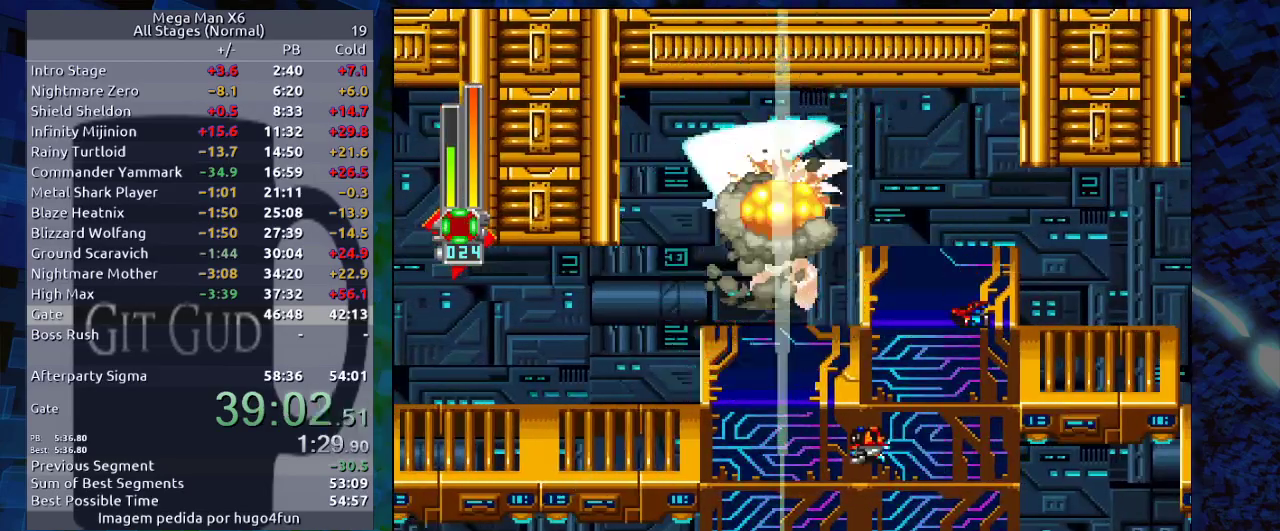
{"buttons": ["B"], "events": [[17, "Y", "down"], [83, "Y", "up"], [417, "B", "down"]]}